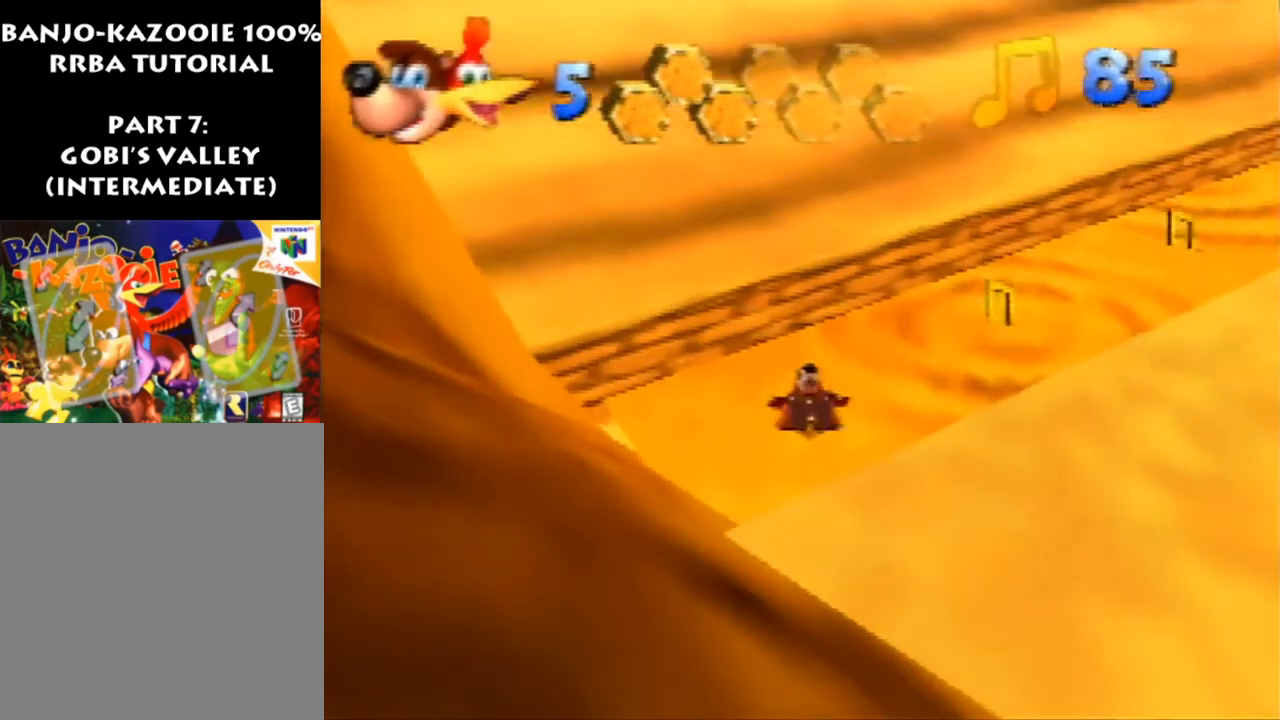
Gameplay with a controller (Nintendo layout); each line is a JSON object with the inputs held at the frame after it. "events" lists button and stick changes between this image and that frame as [ms after this image, input, new state], when the widget could be followed in between. Not read: L1 L3 R3.
{"buttons": ["Z"], "left_stick": "up-right", "events": [[200, "R1", "down"], [400, "R1", "up"]]}
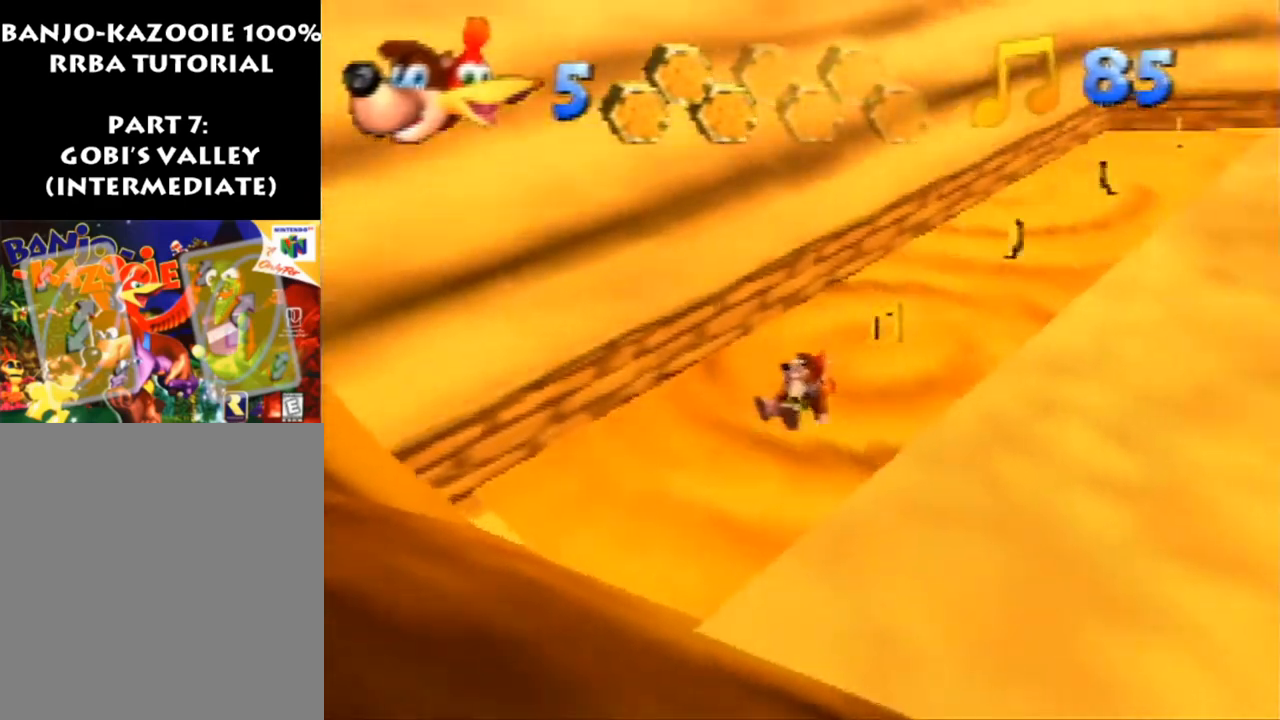
{"buttons": ["Z"], "left_stick": "up", "events": [[200, "A", "down"], [233, "R1", "down"], [400, "A", "up"], [433, "R1", "up"], [467, "left_stick", "up"]]}
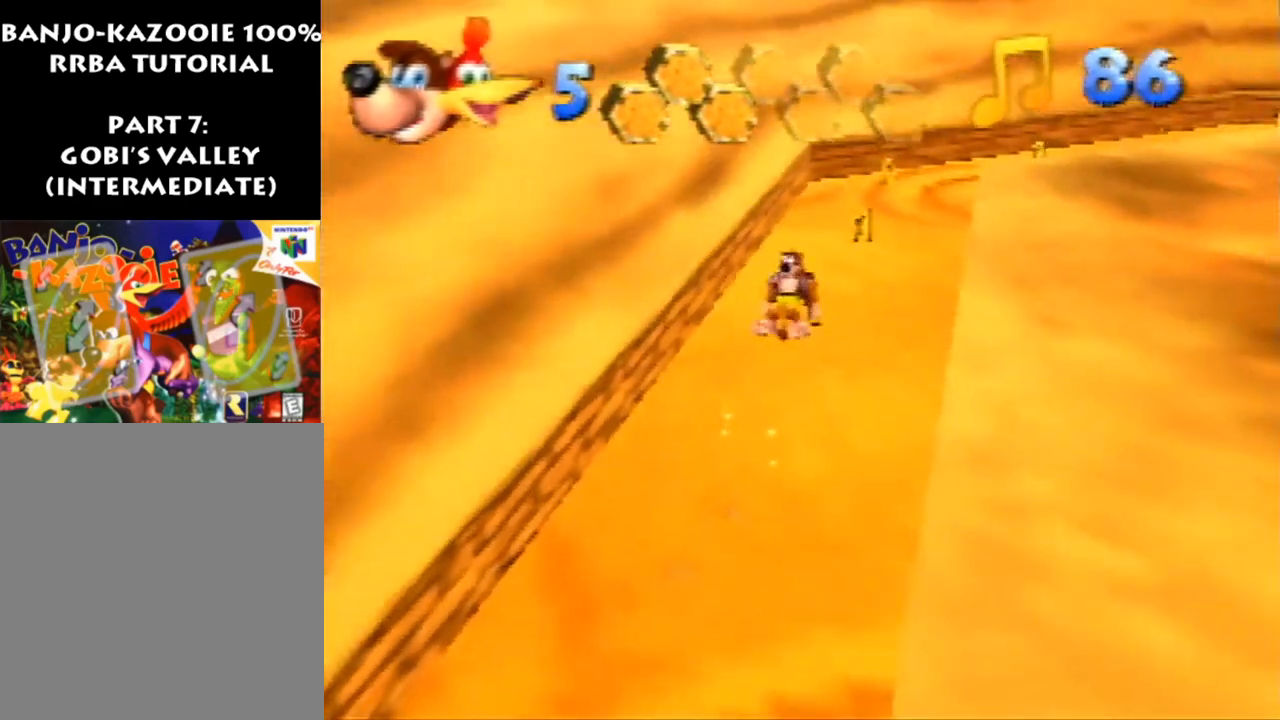
{"buttons": ["A", "Z"], "left_stick": "up", "events": [[467, "A", "down"]]}
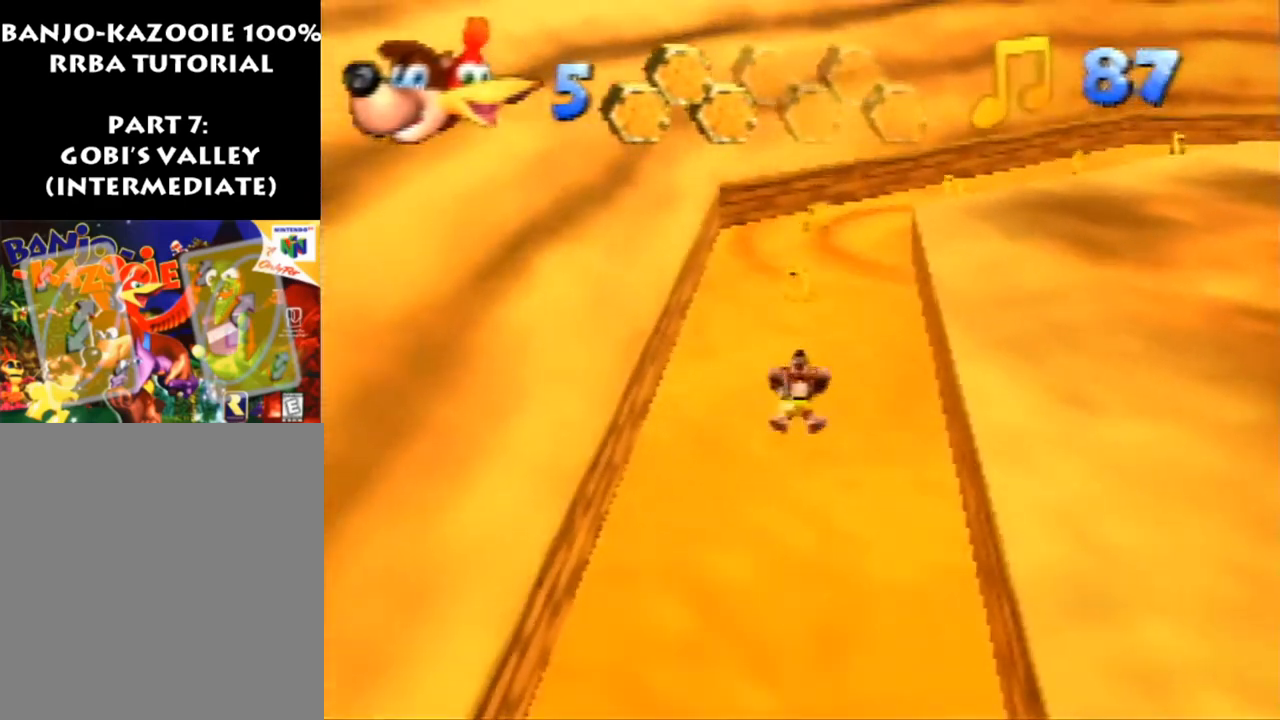
{"buttons": ["Z"], "left_stick": "up", "events": [[267, "A", "up"]]}
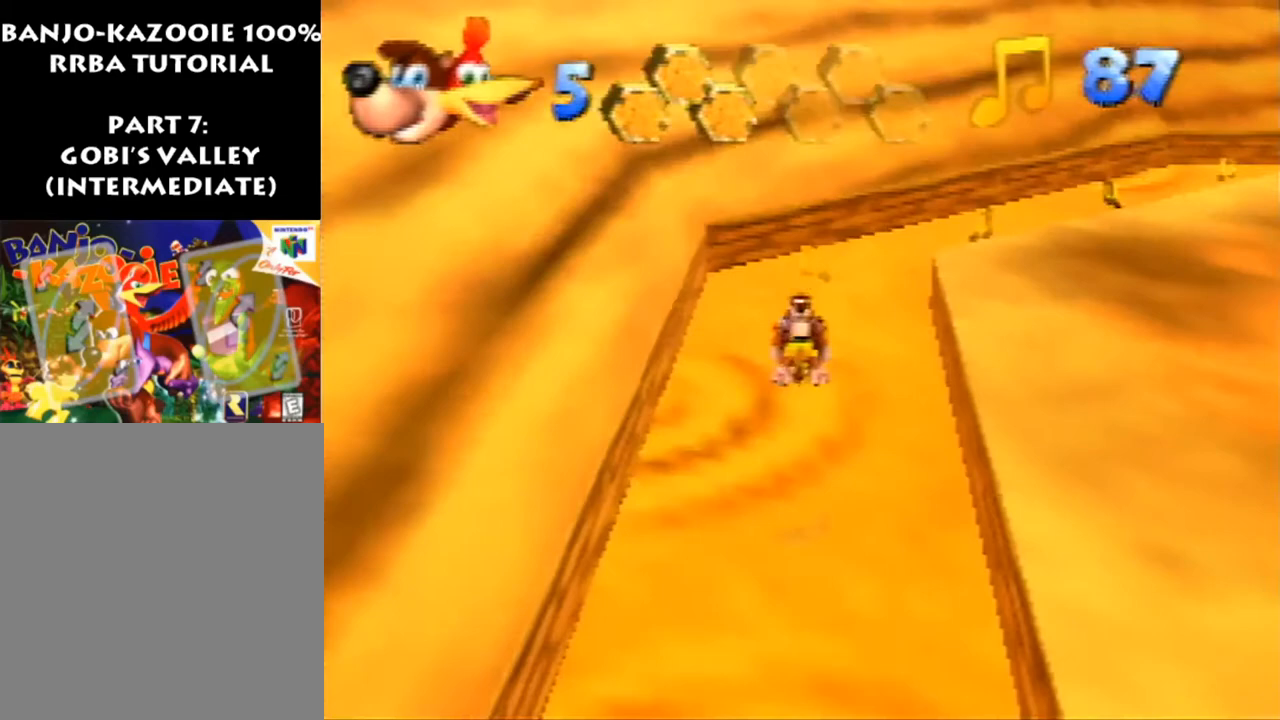
{"buttons": ["A", "Z"], "left_stick": "up", "events": [[233, "A", "down"]]}
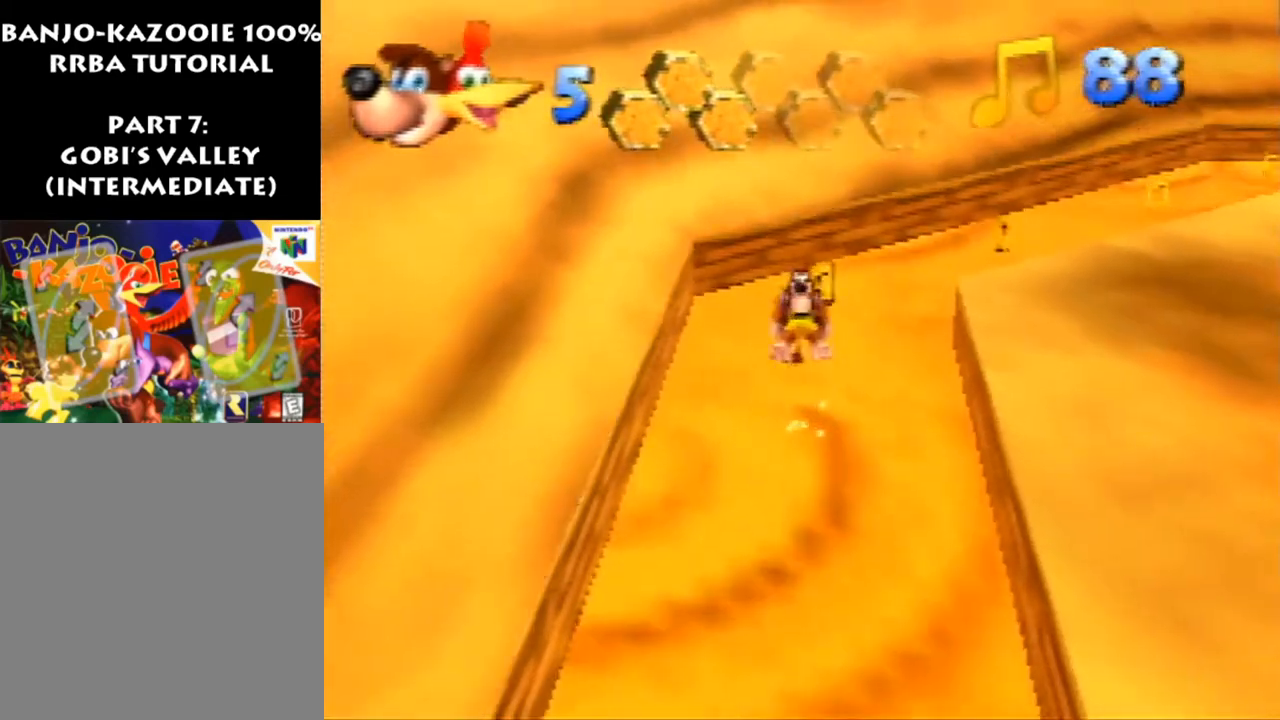
{"buttons": ["Z"], "left_stick": "up-right", "events": [[133, "A", "up"], [500, "left_stick", "up-right"]]}
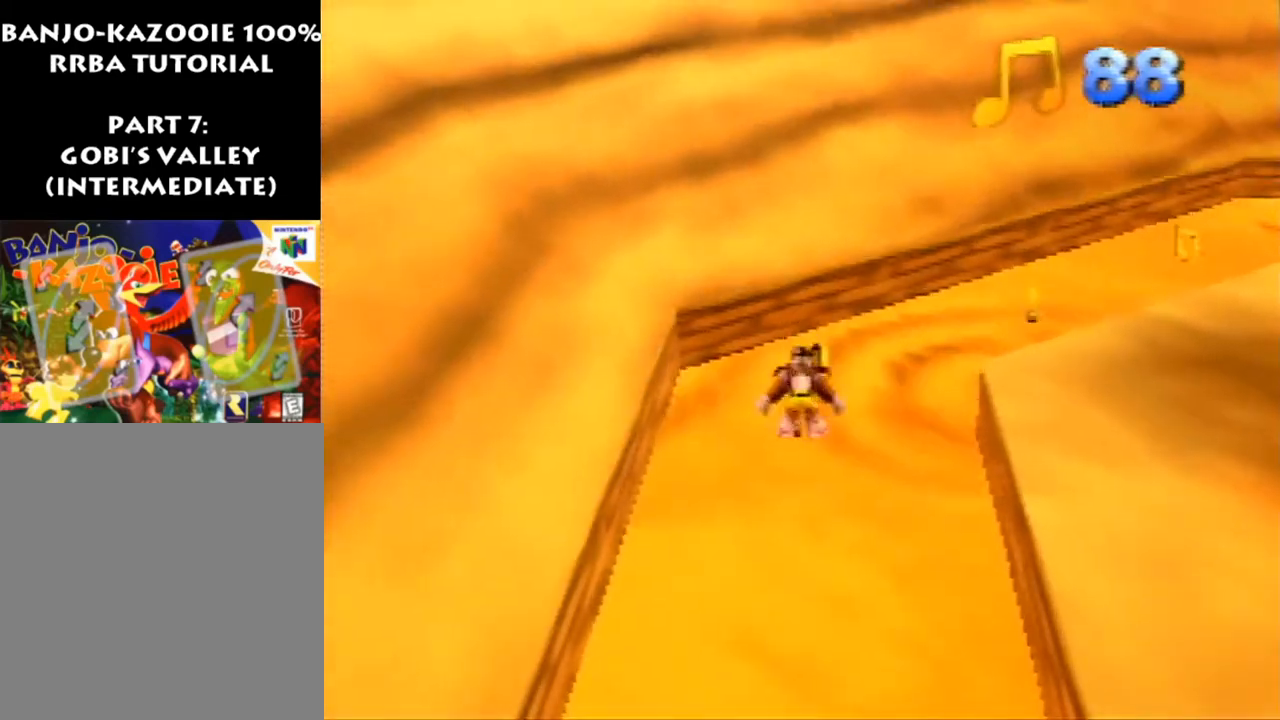
{"buttons": ["Z"], "left_stick": "up-right", "events": [[67, "A", "down"], [267, "R1", "down"], [433, "A", "up"], [467, "R1", "up"]]}
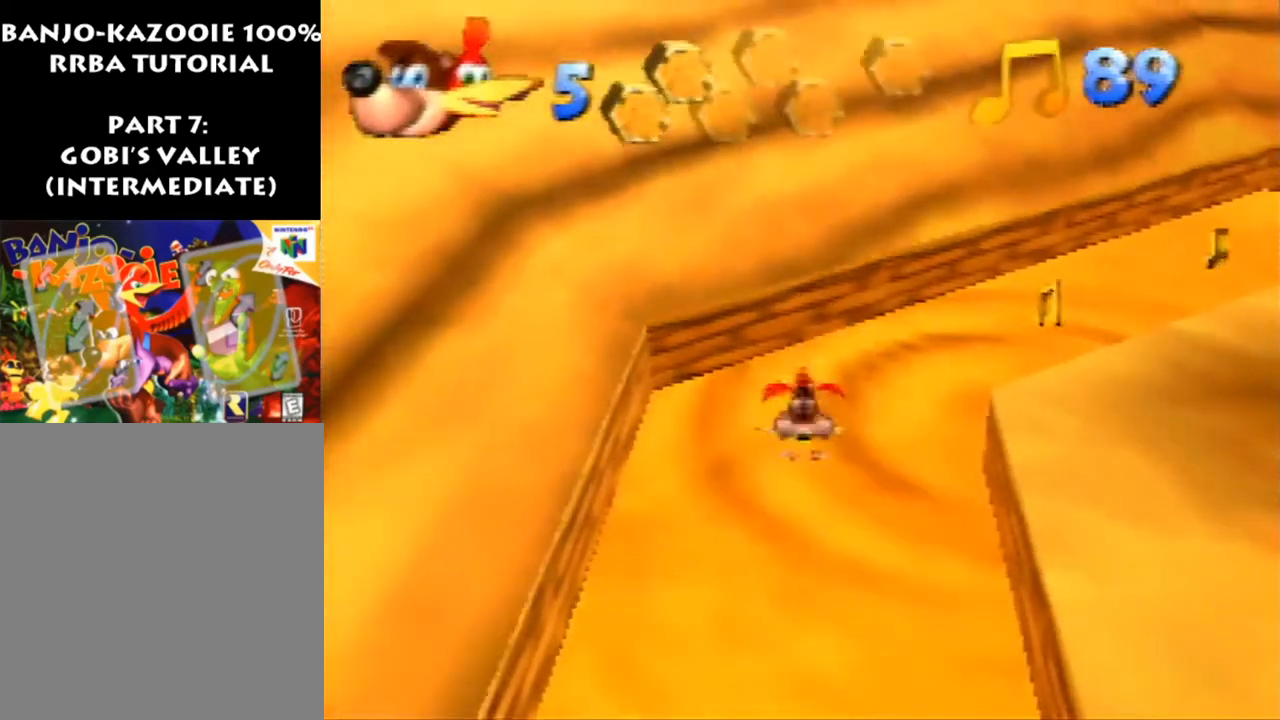
{"buttons": ["Z"], "left_stick": "up", "events": [[100, "C_LEFT", "down"], [167, "C_LEFT", "up"], [233, "C_LEFT", "down"], [367, "C_LEFT", "up"], [367, "left_stick", "up"]]}
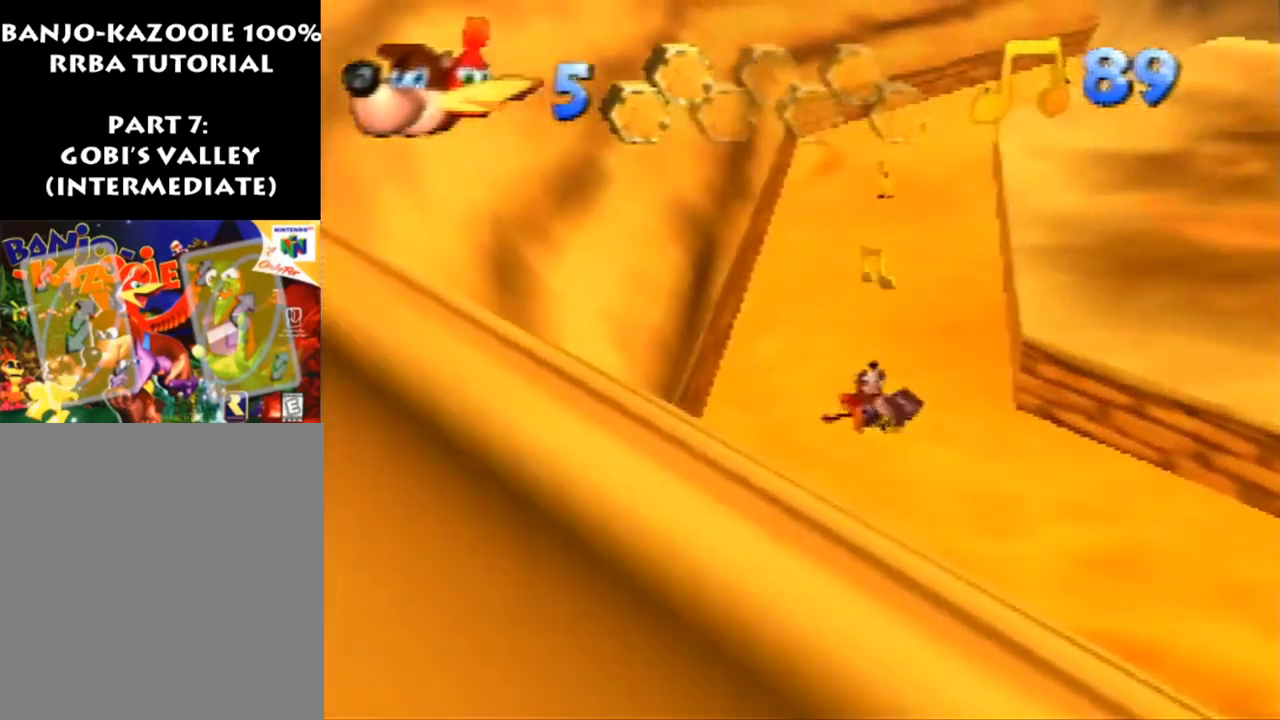
{"buttons": ["Z"], "left_stick": "up", "events": []}
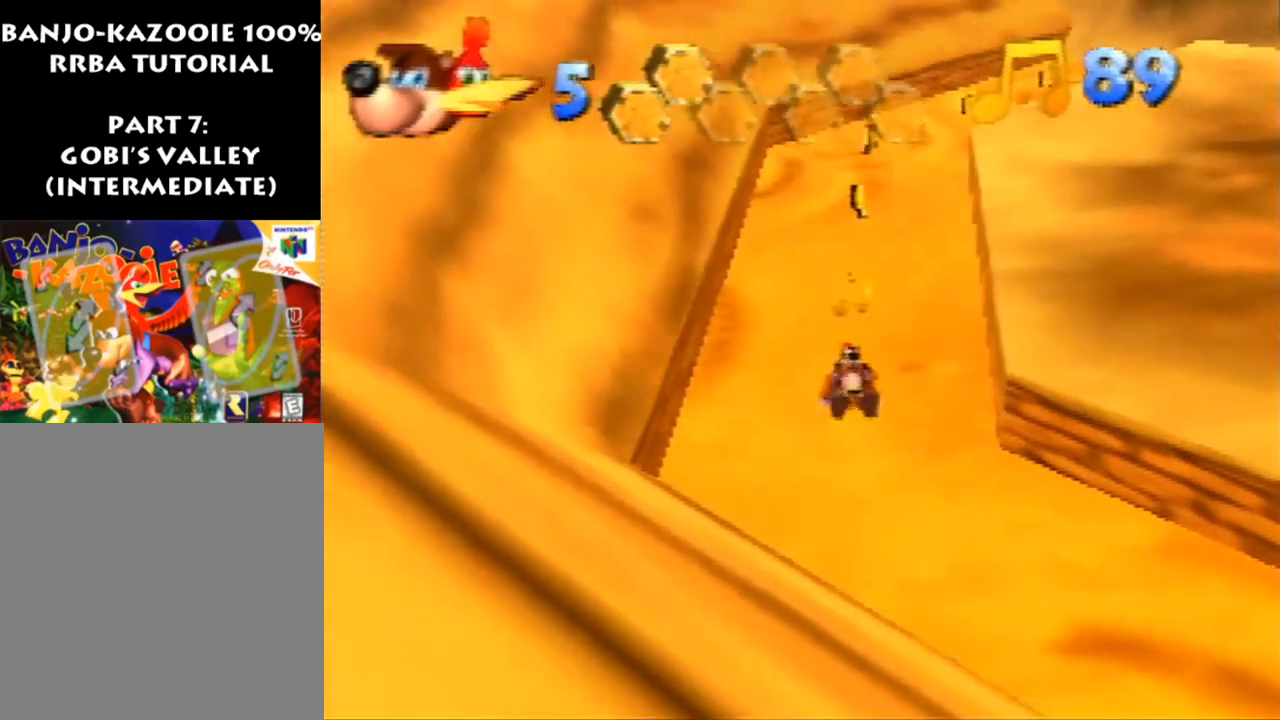
{"buttons": ["Z"], "left_stick": "up", "events": [[300, "A", "down"], [500, "A", "up"]]}
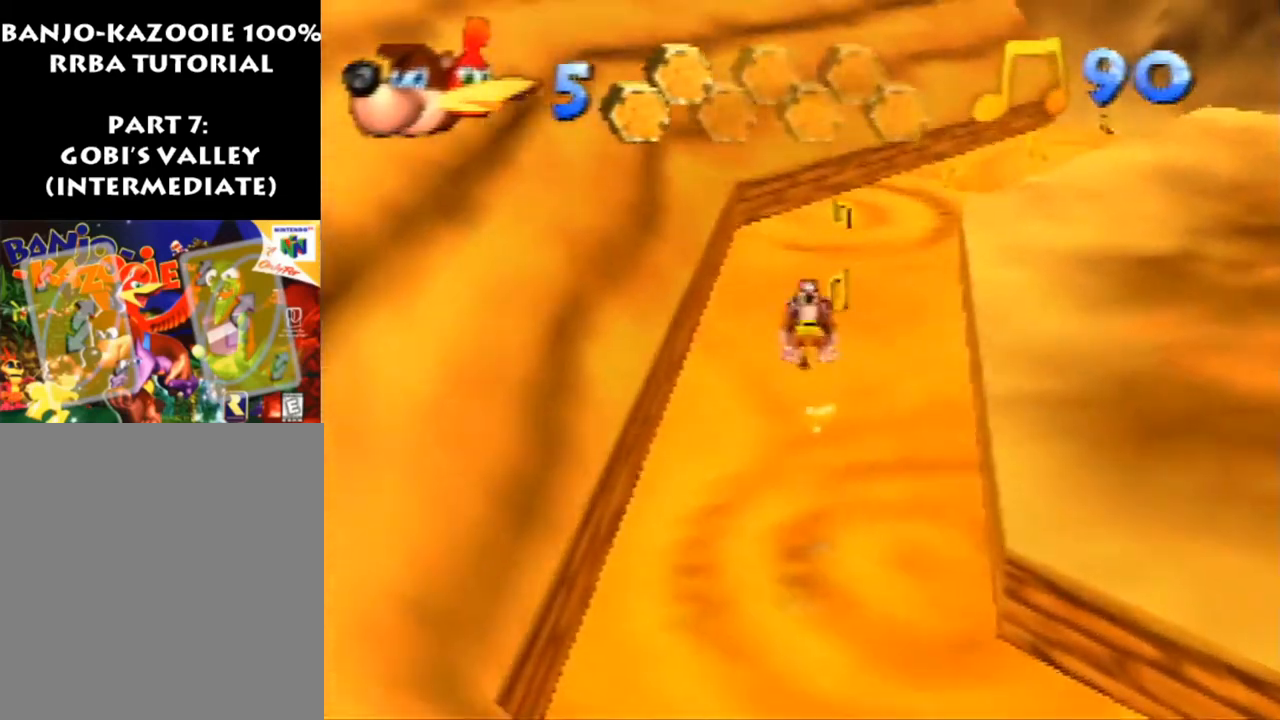
{"buttons": ["Z"], "left_stick": "up", "events": []}
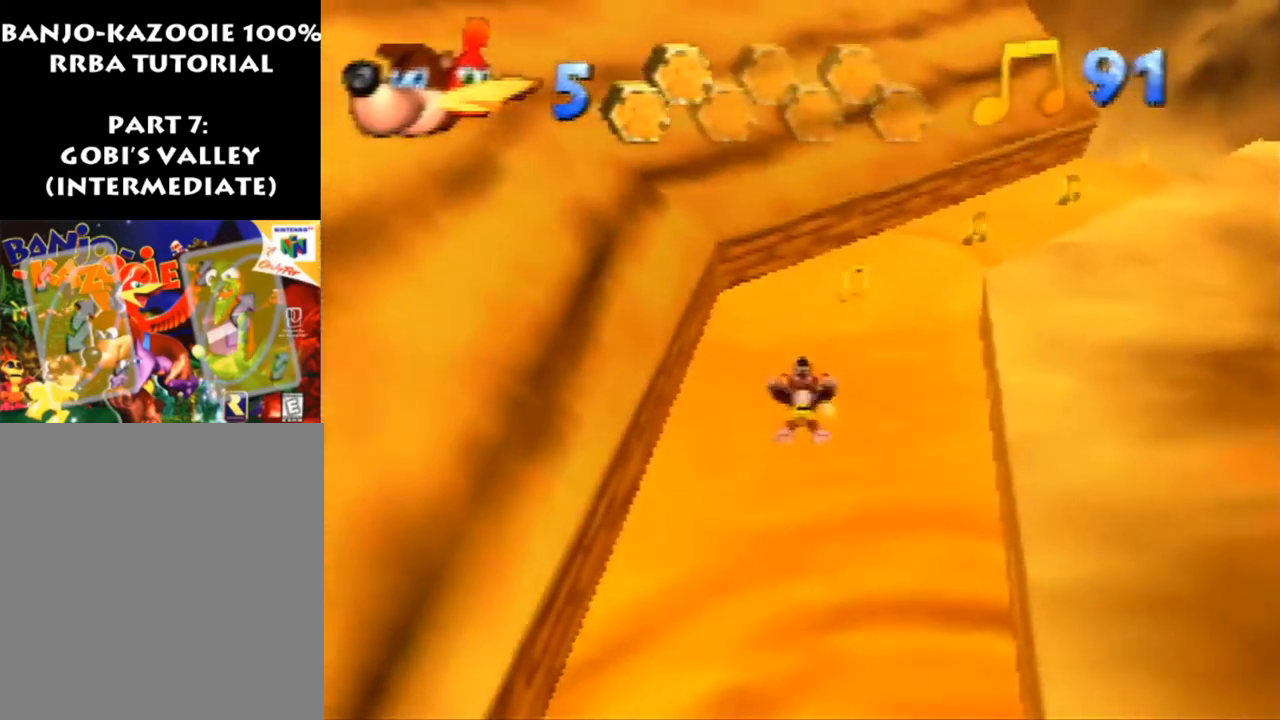
{"buttons": ["Z"], "left_stick": "up", "events": [[33, "A", "down"], [367, "A", "up"]]}
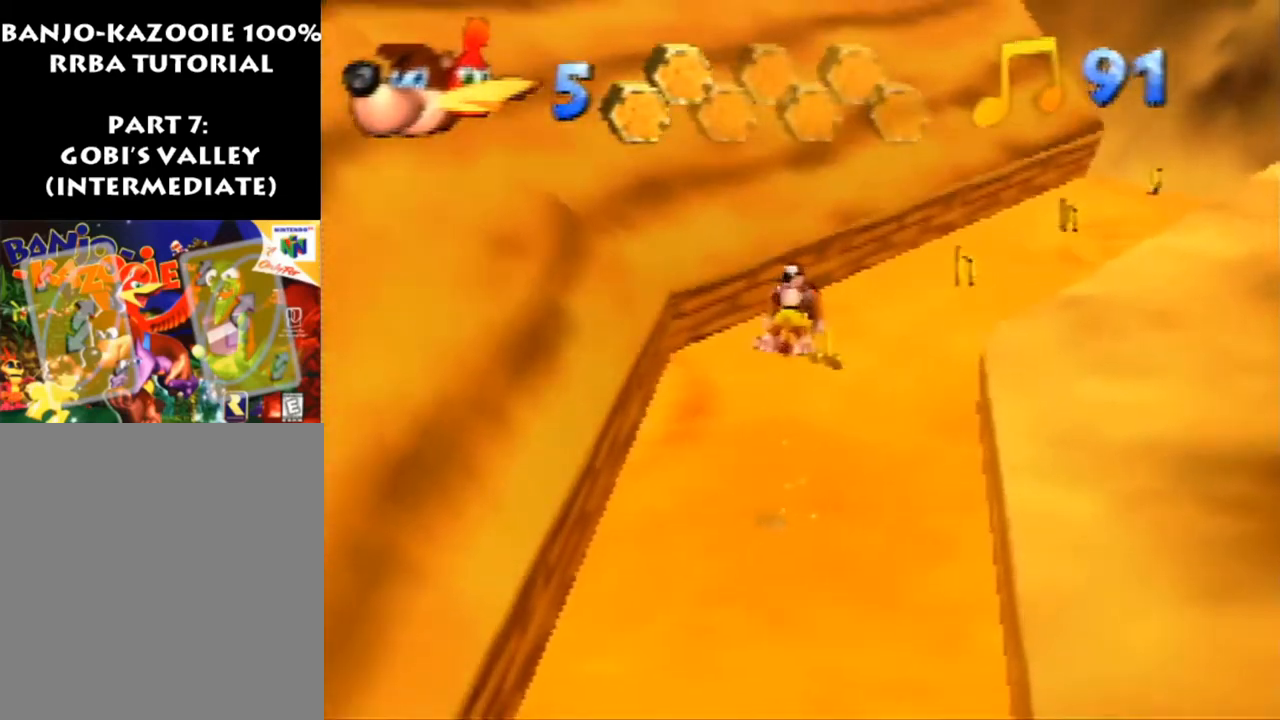
{"buttons": ["A", "Z"], "left_stick": "up-right", "events": [[267, "left_stick", "up-right"], [367, "A", "down"]]}
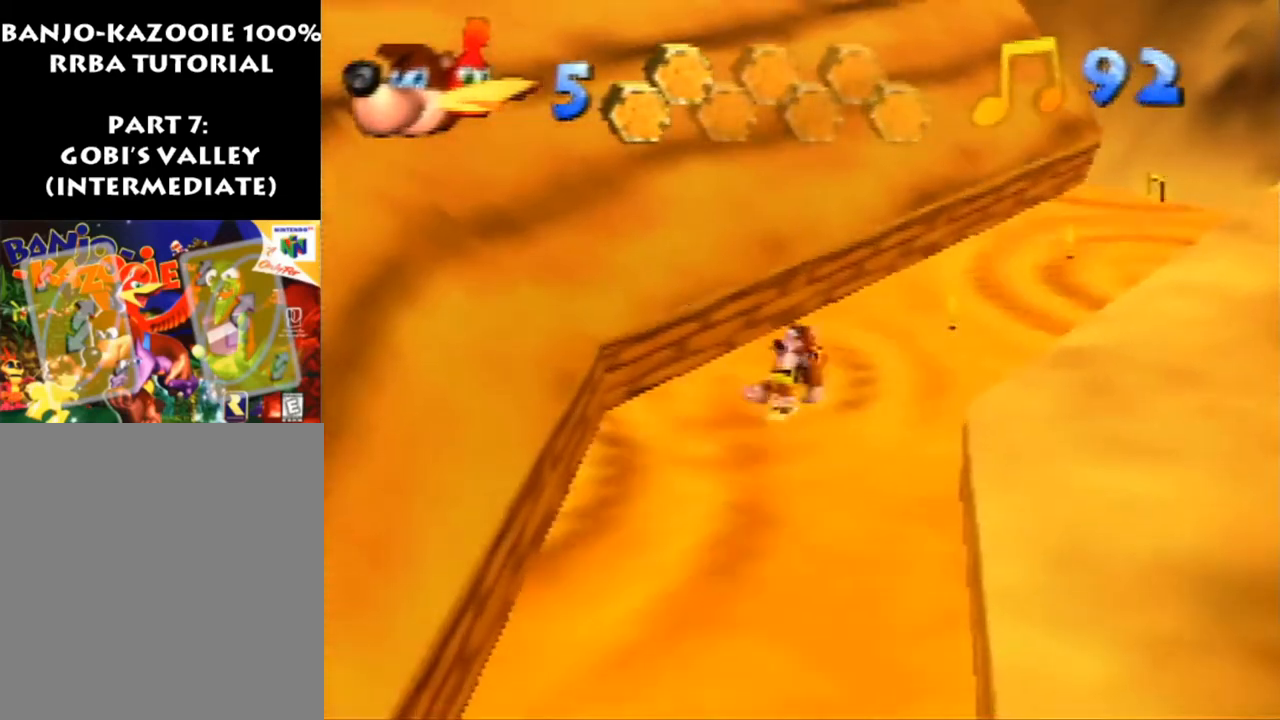
{"buttons": ["Z"], "left_stick": "up", "events": [[33, "R1", "down"], [200, "A", "up"], [267, "R1", "up"], [333, "left_stick", "up"]]}
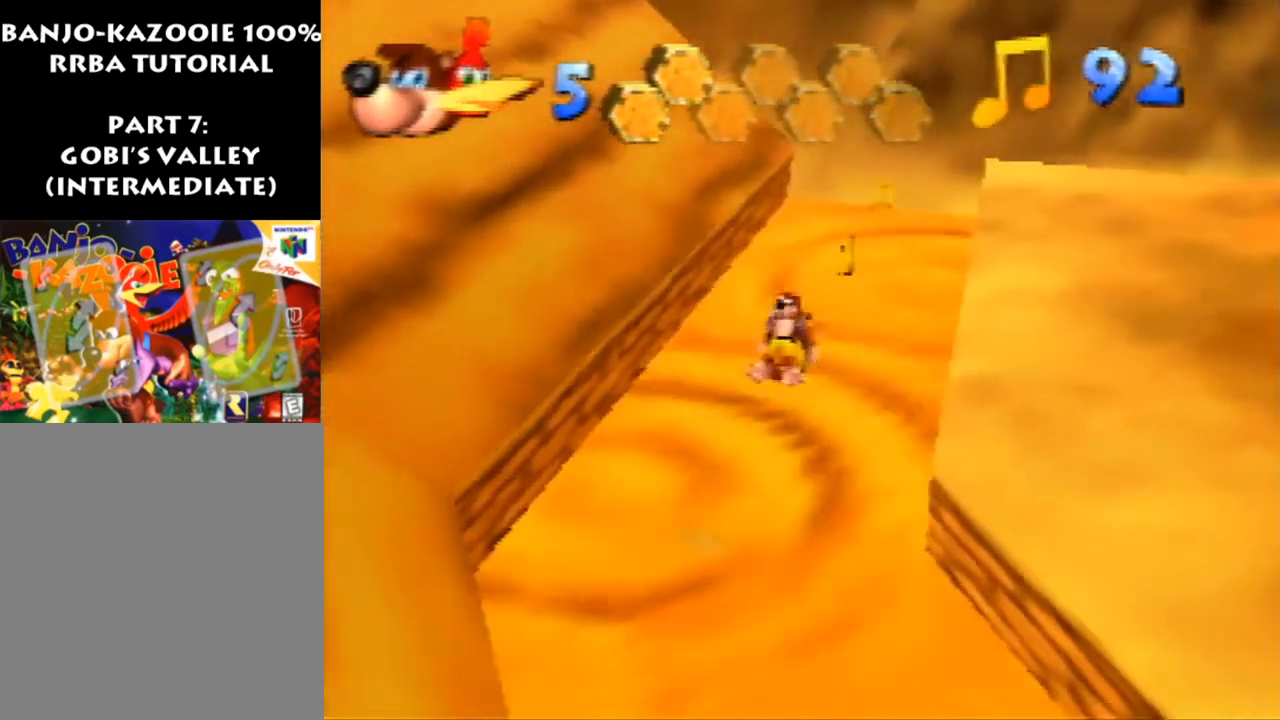
{"buttons": ["A", "Z"], "left_stick": "up", "events": [[167, "A", "down"]]}
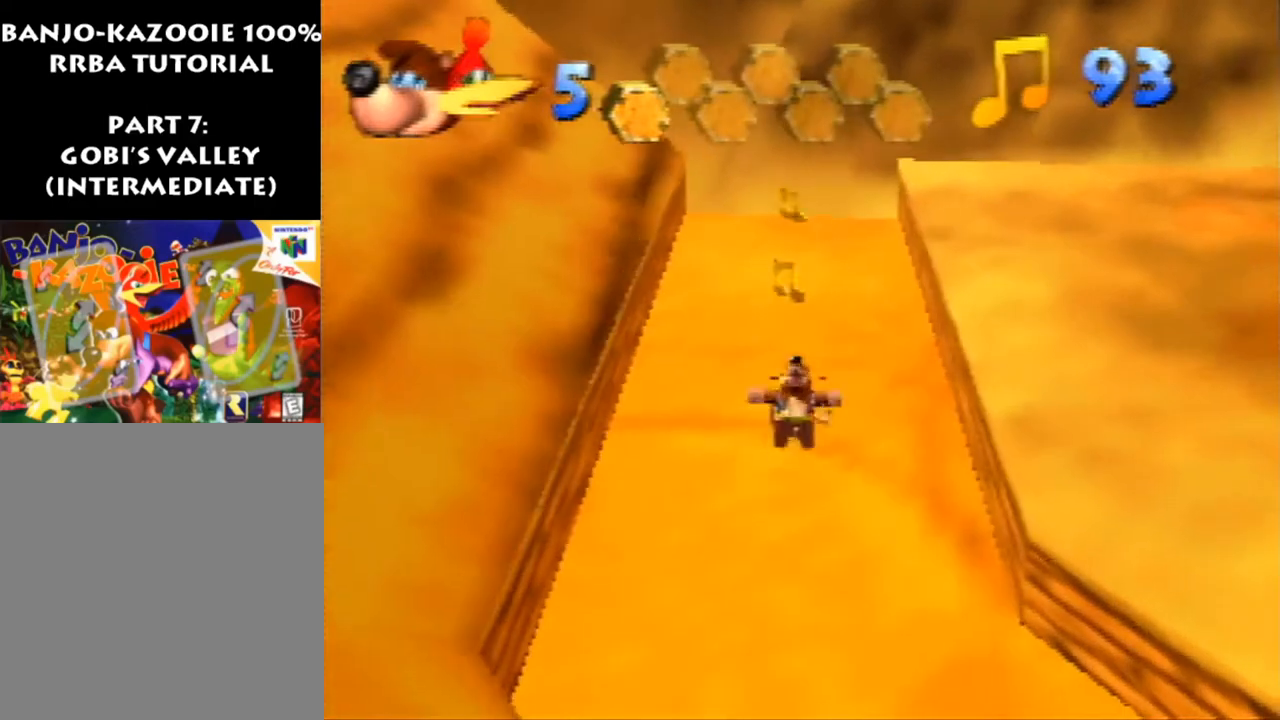
{"buttons": ["Z"], "left_stick": "up", "events": [[67, "A", "up"]]}
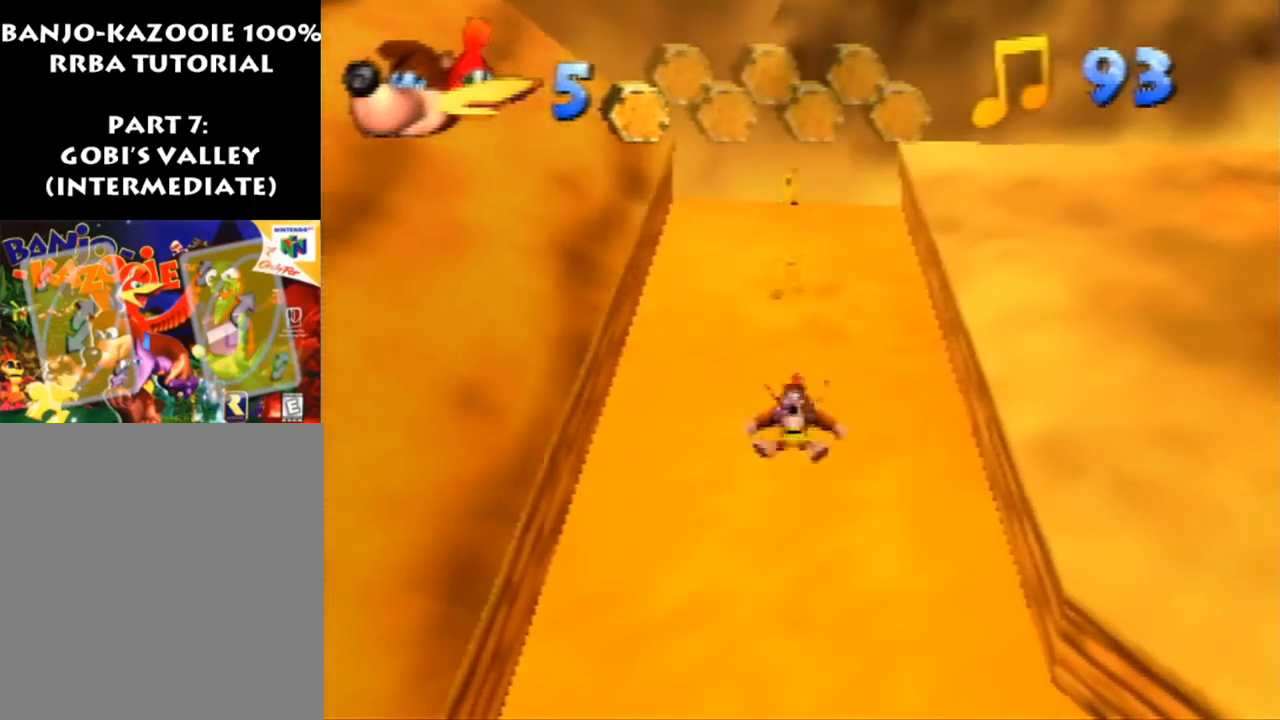
{"buttons": ["Z"], "left_stick": "up", "events": []}
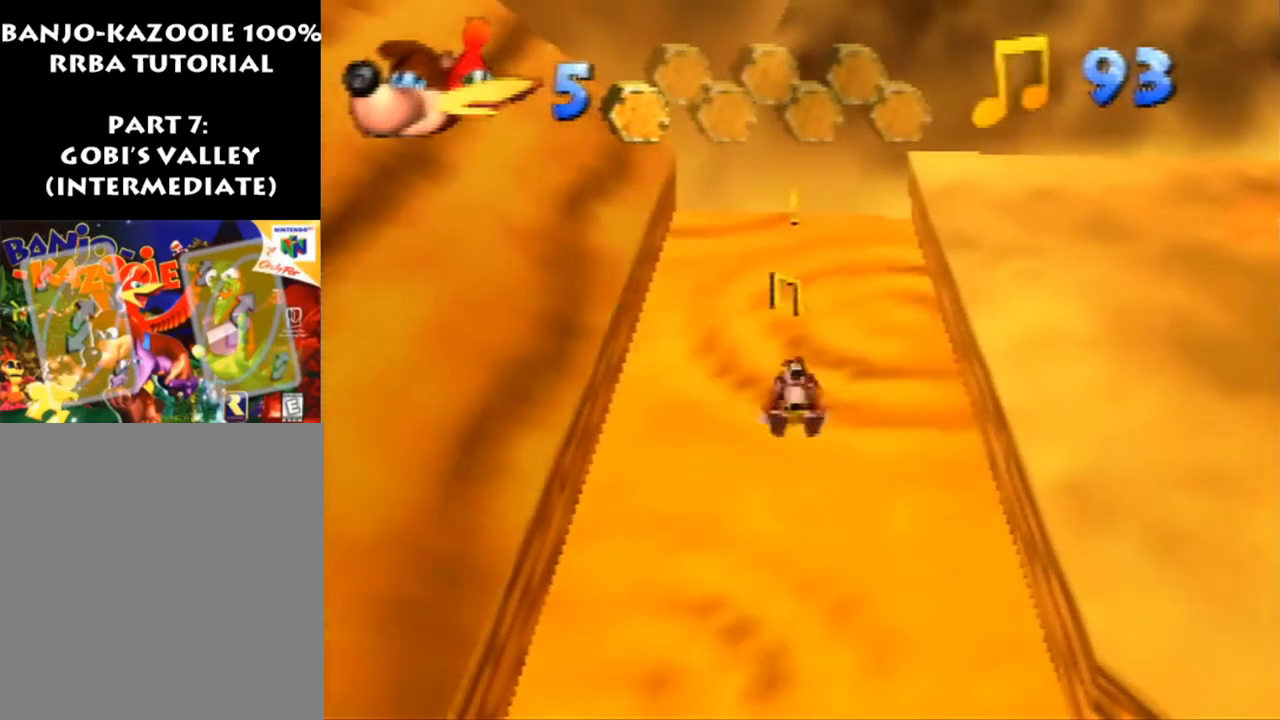
{"buttons": ["A", "Z"], "left_stick": "up", "events": [[300, "A", "down"]]}
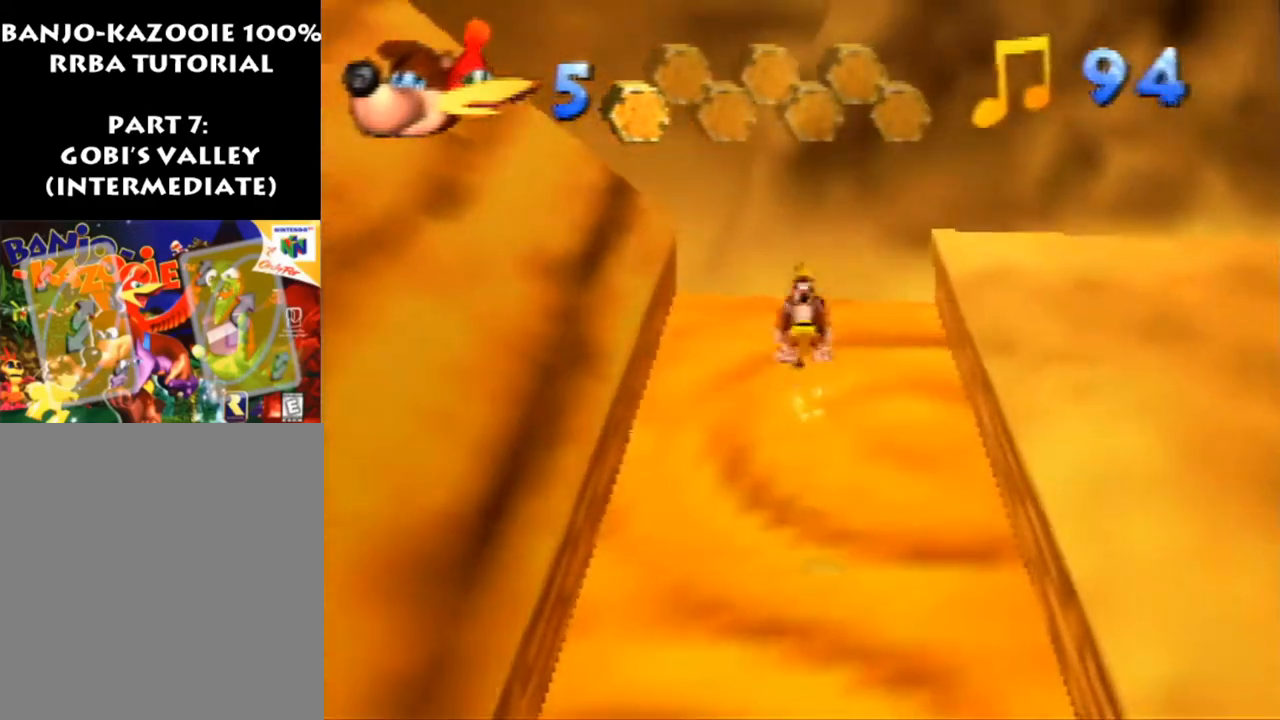
{"buttons": ["Z"], "left_stick": "up-right", "events": [[100, "A", "up"], [233, "C_RIGHT", "down"], [433, "C_RIGHT", "up"], [433, "left_stick", "up-right"]]}
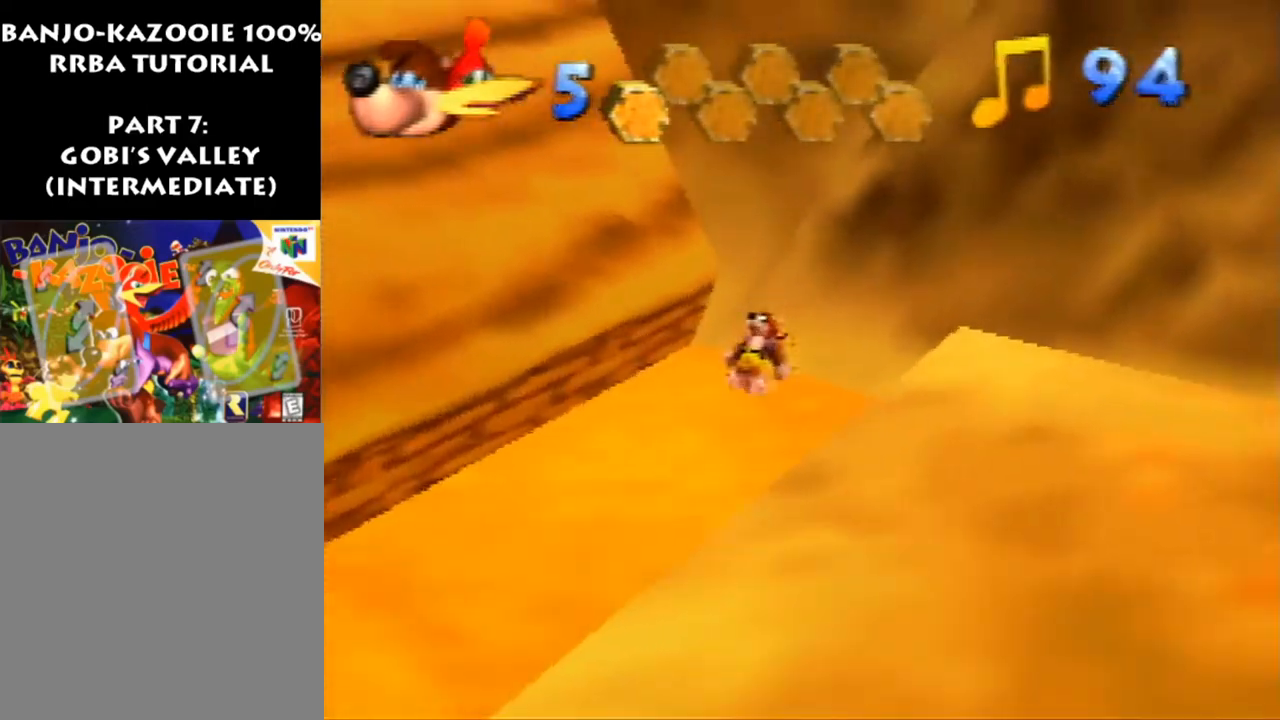
{"buttons": ["A", "Z"], "left_stick": "up-left", "events": [[200, "left_stick", "up-left"], [233, "A", "down"]]}
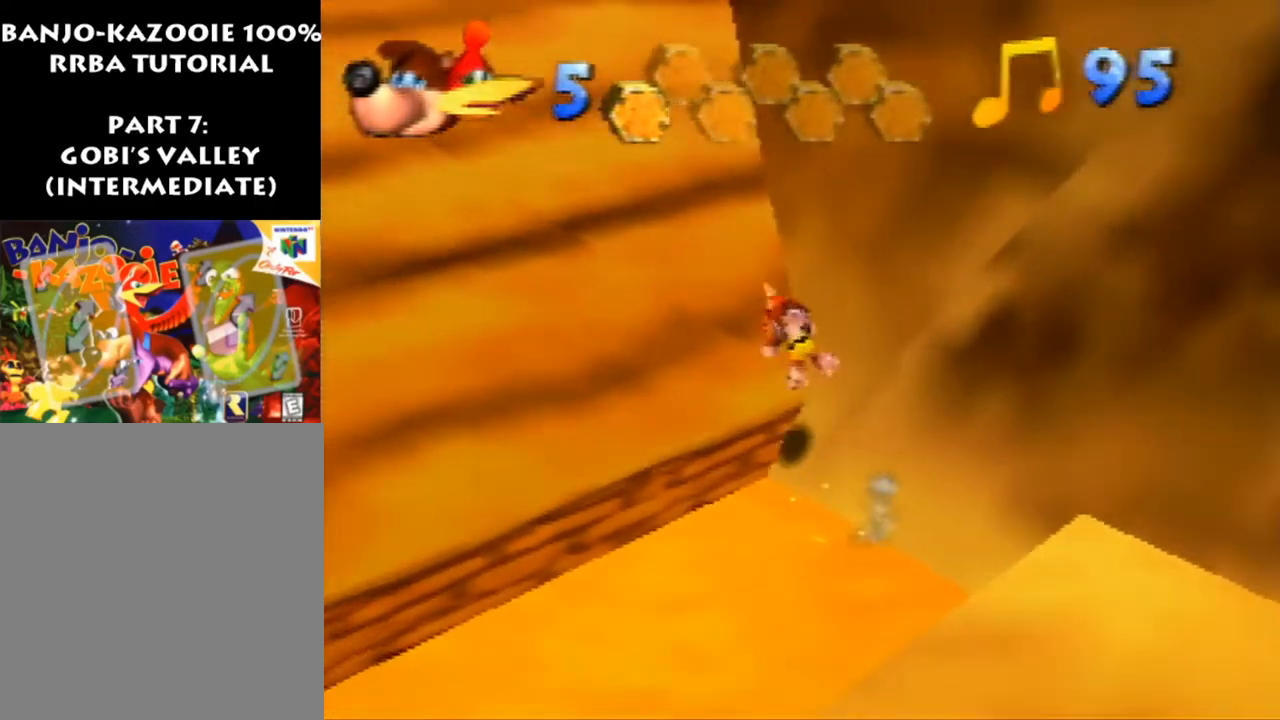
{"buttons": ["R1", "Z"], "left_stick": "up", "events": [[67, "A", "up"], [67, "left_stick", "up"], [367, "R1", "down"]]}
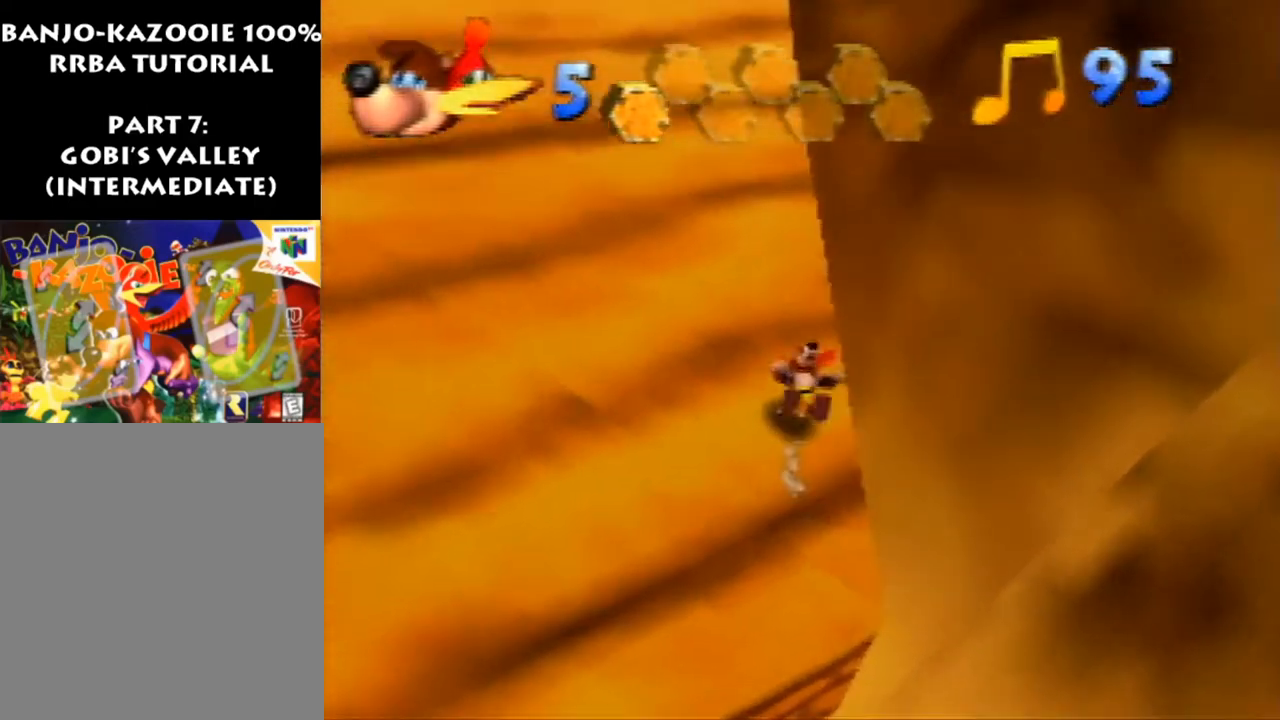
{"buttons": ["A", "Z"], "left_stick": "up", "events": [[367, "R1", "up"], [500, "A", "down"]]}
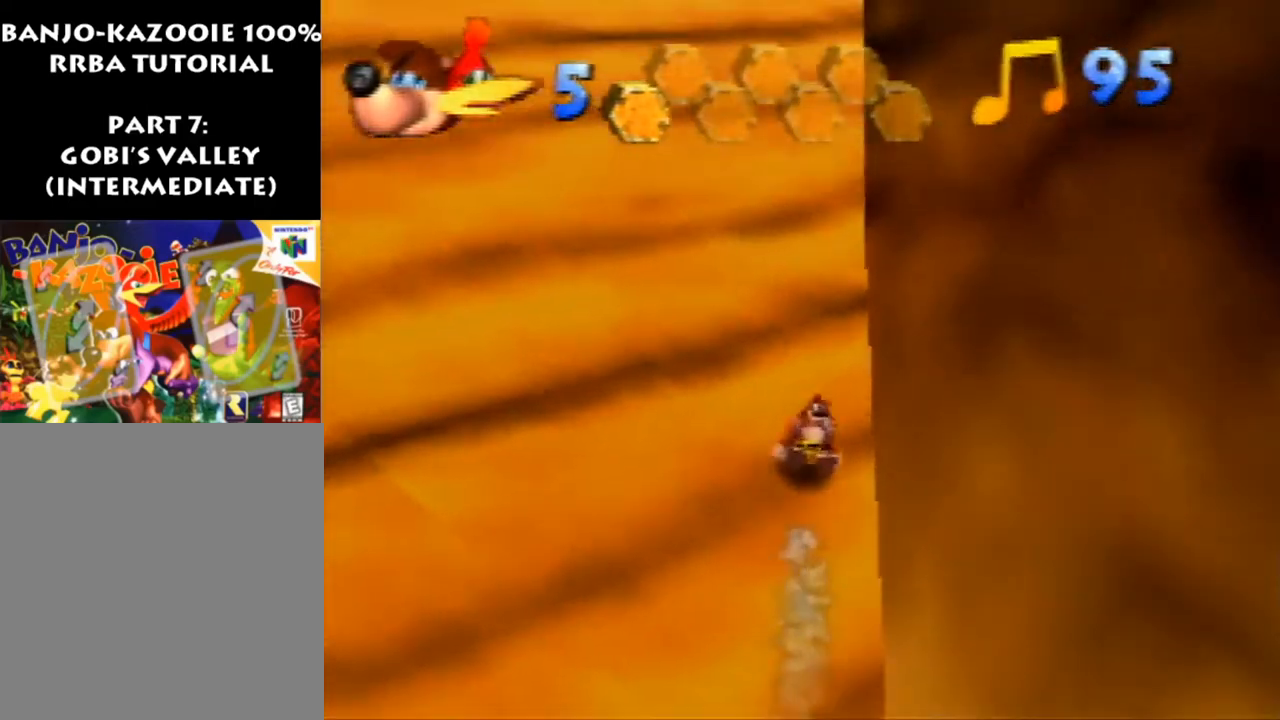
{"buttons": ["R1", "Z"], "left_stick": "up", "events": [[100, "A", "up"], [467, "R1", "down"]]}
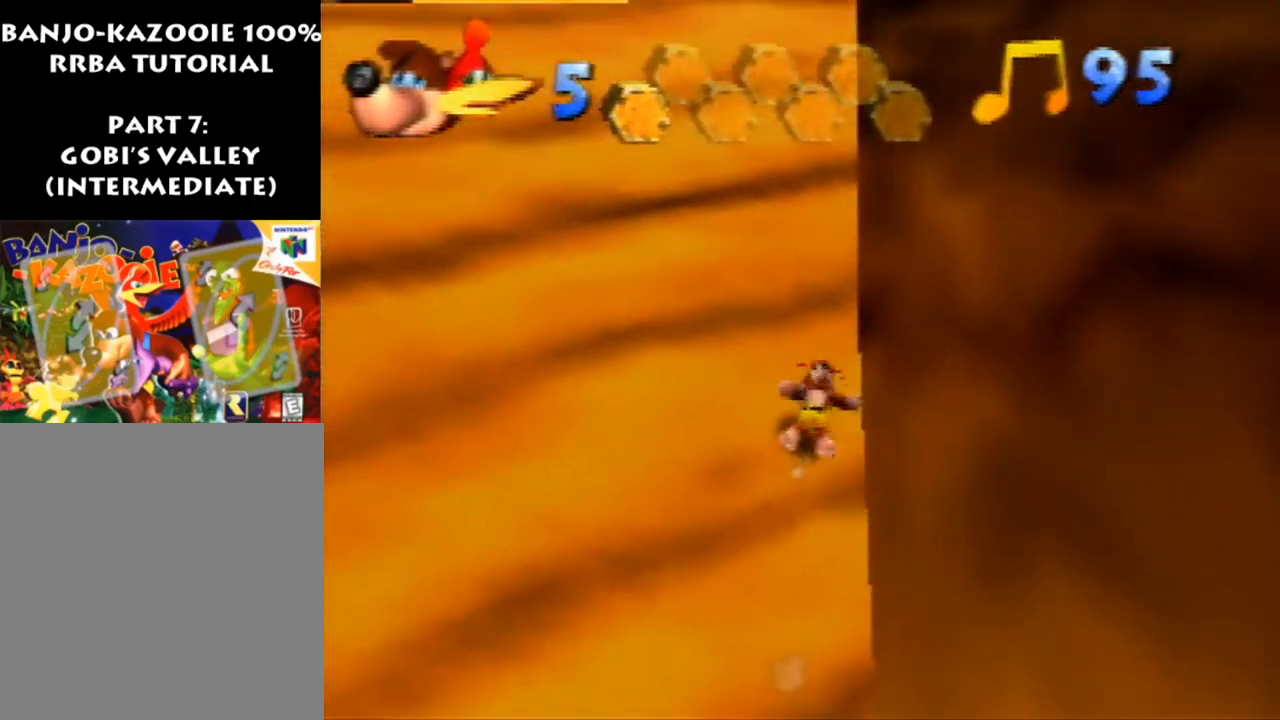
{"buttons": ["Z"], "left_stick": "up", "events": [[100, "R1", "up"], [167, "A", "down"], [267, "A", "up"]]}
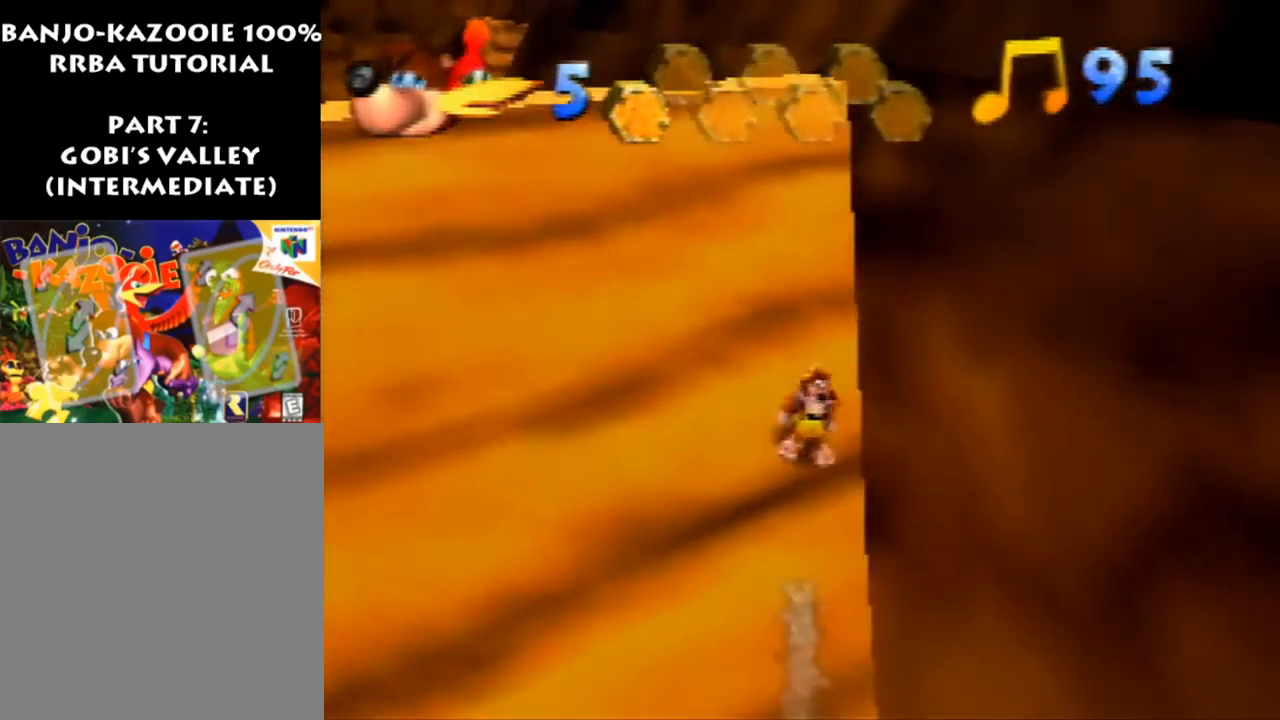
{"buttons": ["Z"], "left_stick": "up", "events": [[100, "A", "down"], [167, "A", "up"]]}
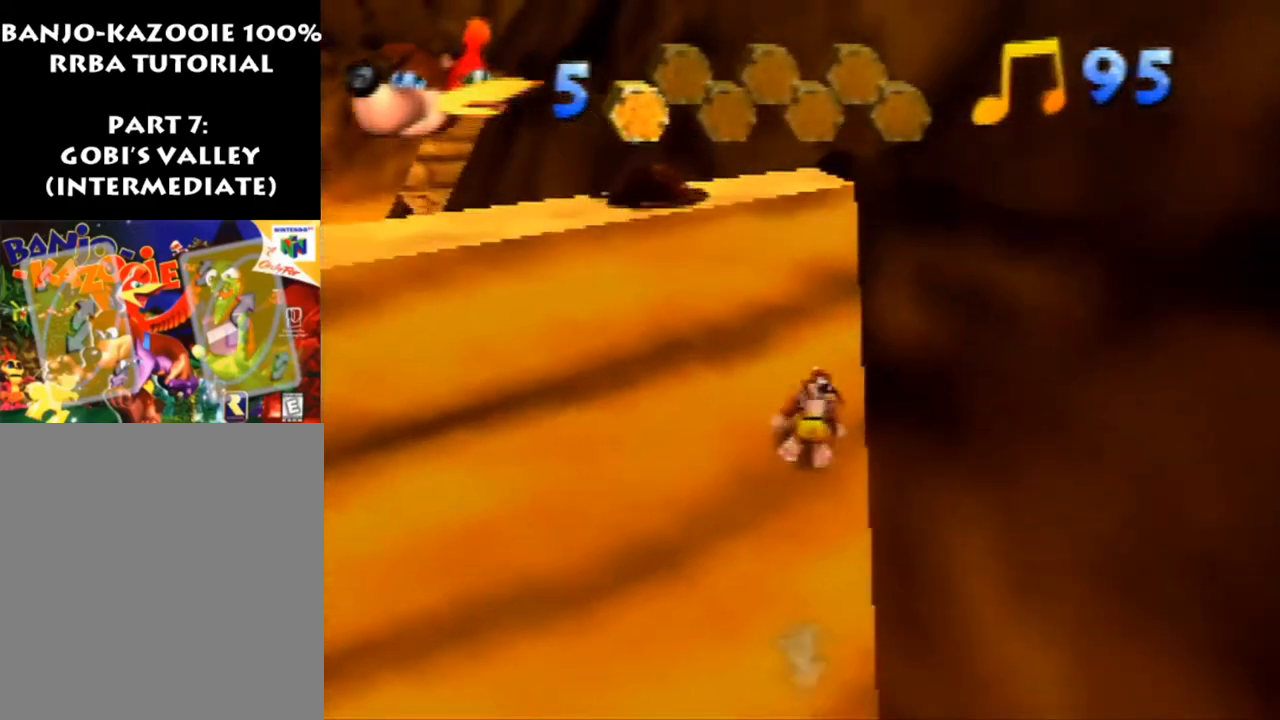
{"buttons": ["A", "Z"], "left_stick": "up", "events": [[33, "A", "down"], [200, "A", "up"], [500, "A", "down"]]}
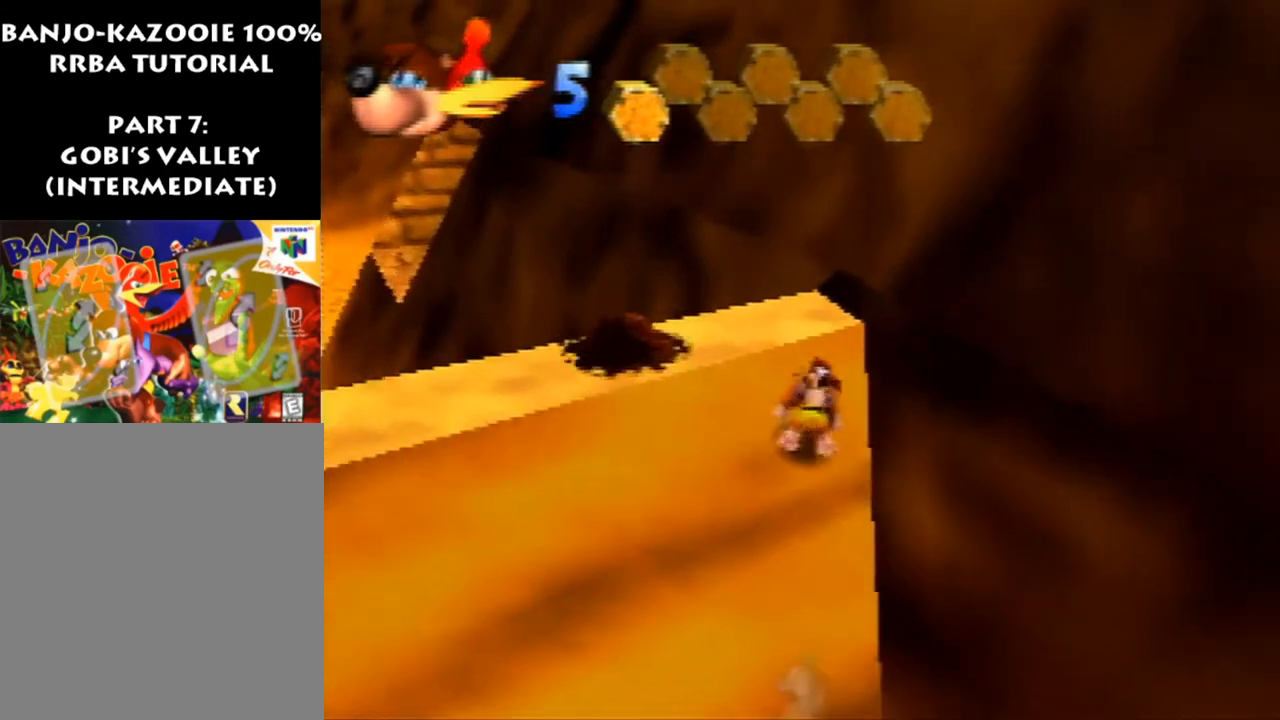
{"buttons": ["Z"], "left_stick": "center", "events": [[100, "A", "up"], [300, "left_stick", "center"]]}
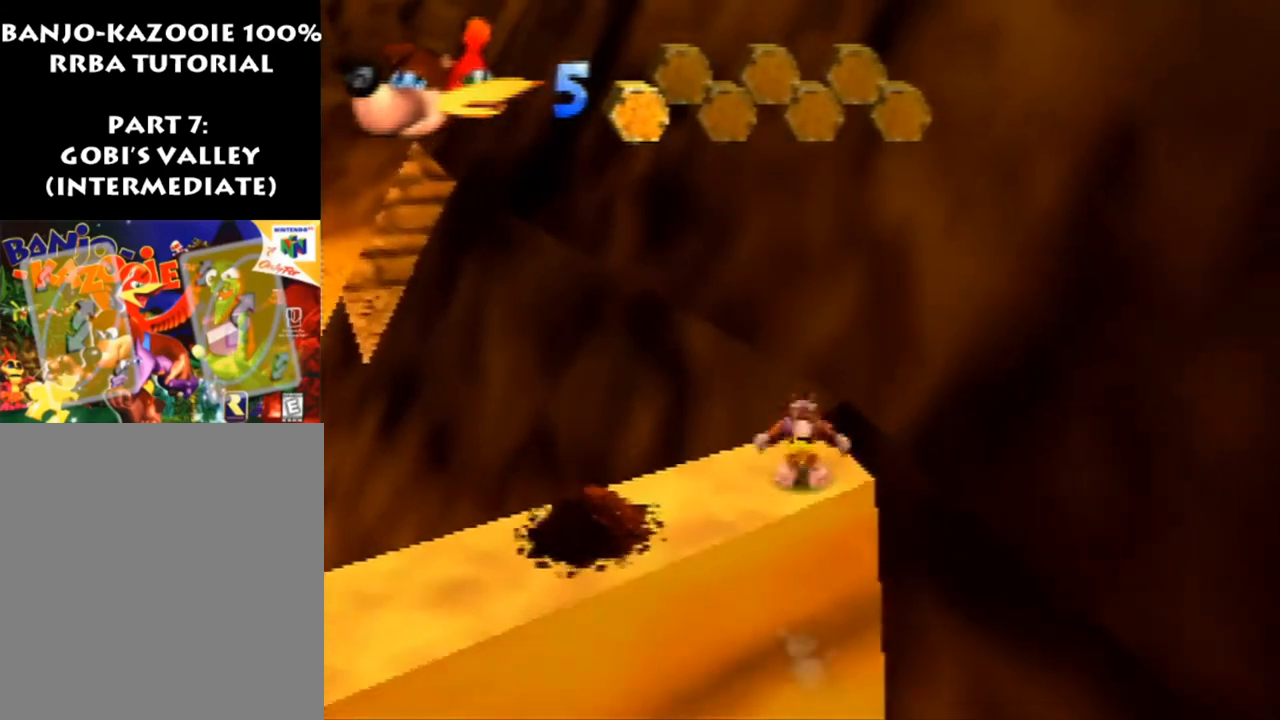
{"buttons": ["Z"], "left_stick": "down-left", "events": [[167, "A", "down"], [300, "A", "up"], [333, "left_stick", "down-left"]]}